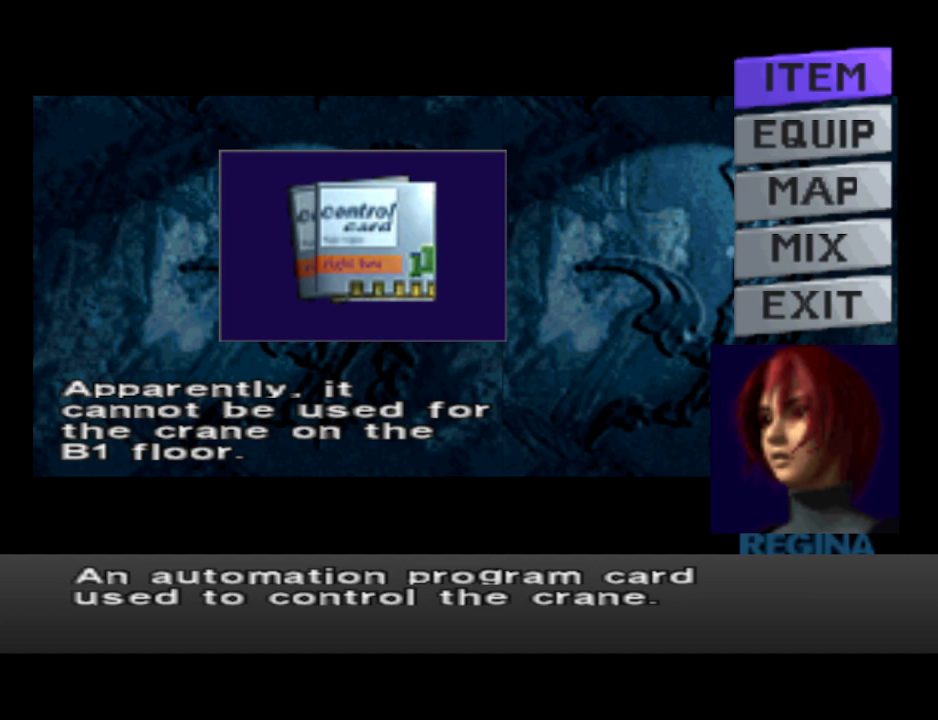
Gameplay with a controller (PlayStation layout); each line is a JSON object with the inputs held at the frame after it. "events" lists button and stick changes between this image and that frame as [ms after this image, input, new state], when the widget could be followed in between. Not read: L2 R2 left_stick right_stick.
{"buttons": [], "events": [[33, "CIRCLE", "down"], [200, "CIRCLE", "up"]]}
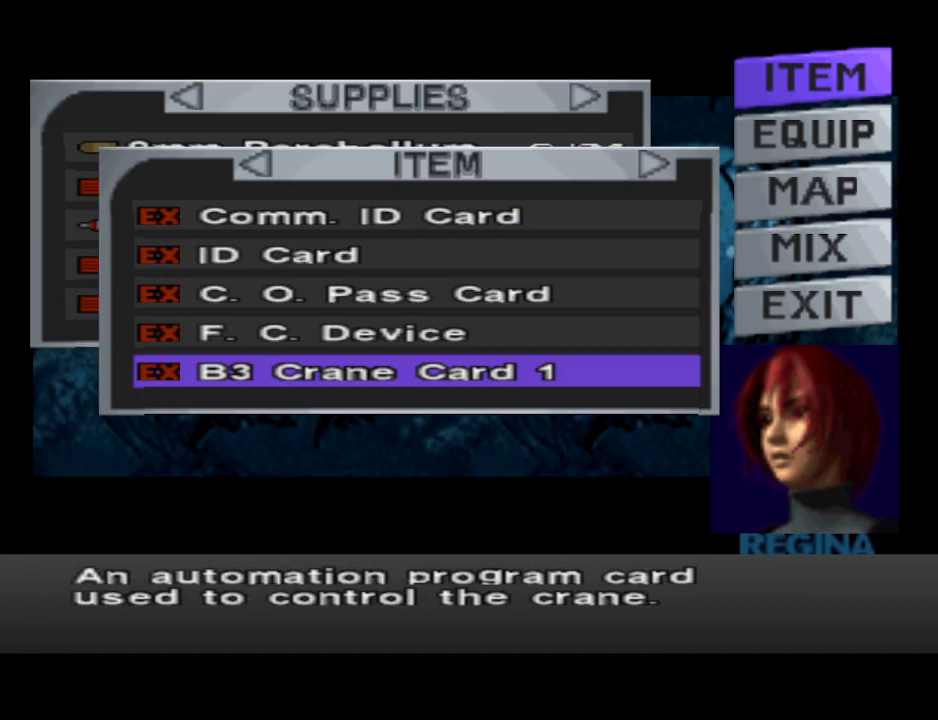
{"buttons": [], "events": [[33, "CIRCLE", "down"], [167, "CIRCLE", "up"]]}
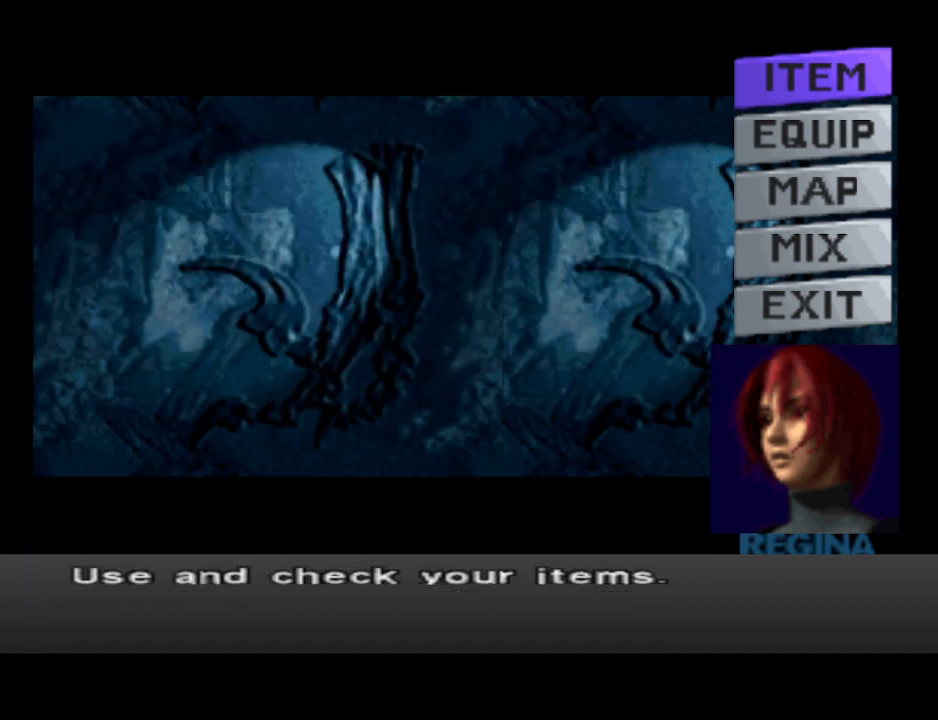
{"buttons": [], "events": []}
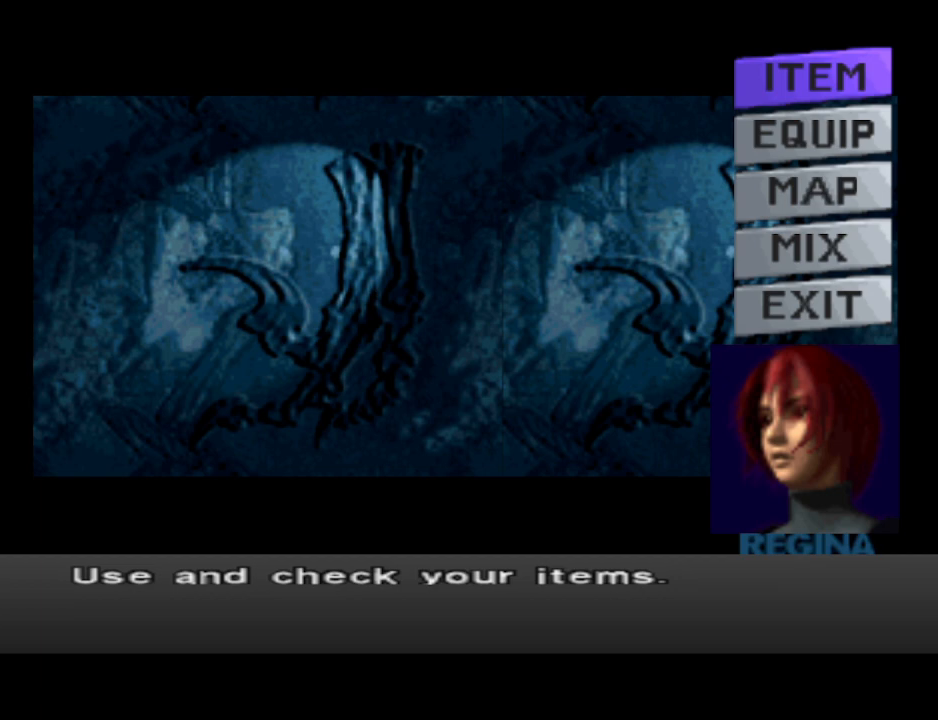
{"buttons": ["CIRCLE"], "events": [[500, "CIRCLE", "down"]]}
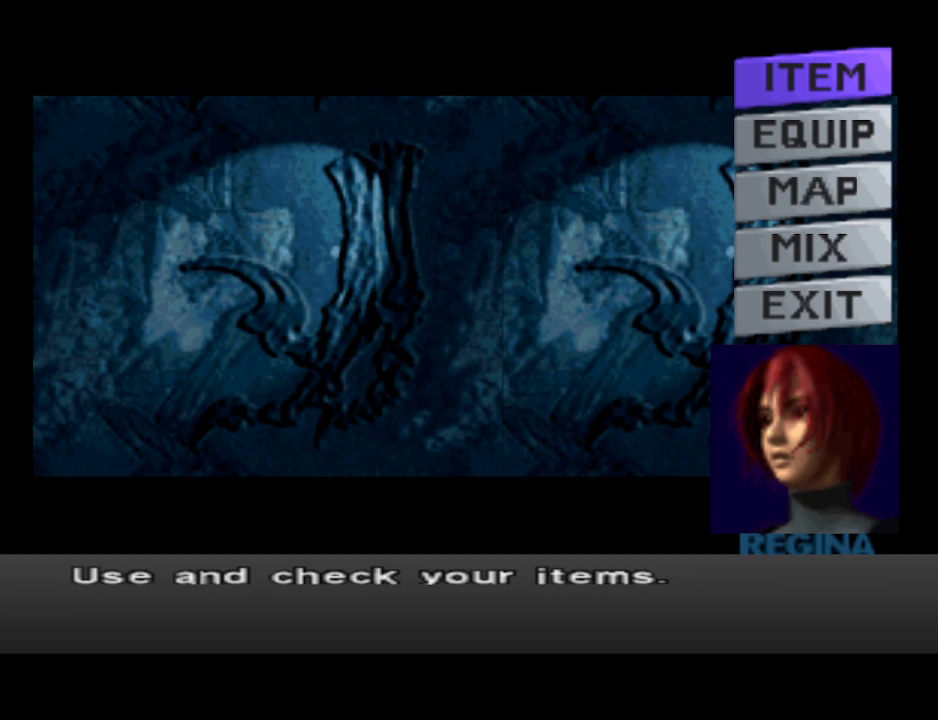
{"buttons": ["DPAD_LEFT"], "events": [[100, "CIRCLE", "up"], [433, "DPAD_LEFT", "down"]]}
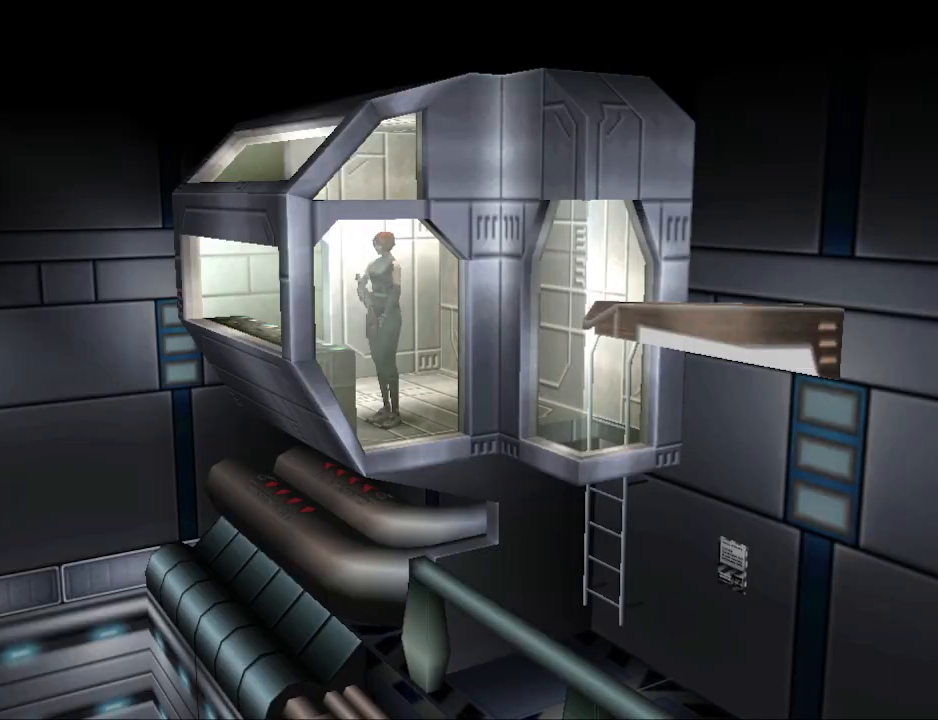
{"buttons": ["CIRCLE", "DPAD_UP", "DPAD_LEFT"], "events": [[467, "CIRCLE", "down"], [467, "DPAD_UP", "down"]]}
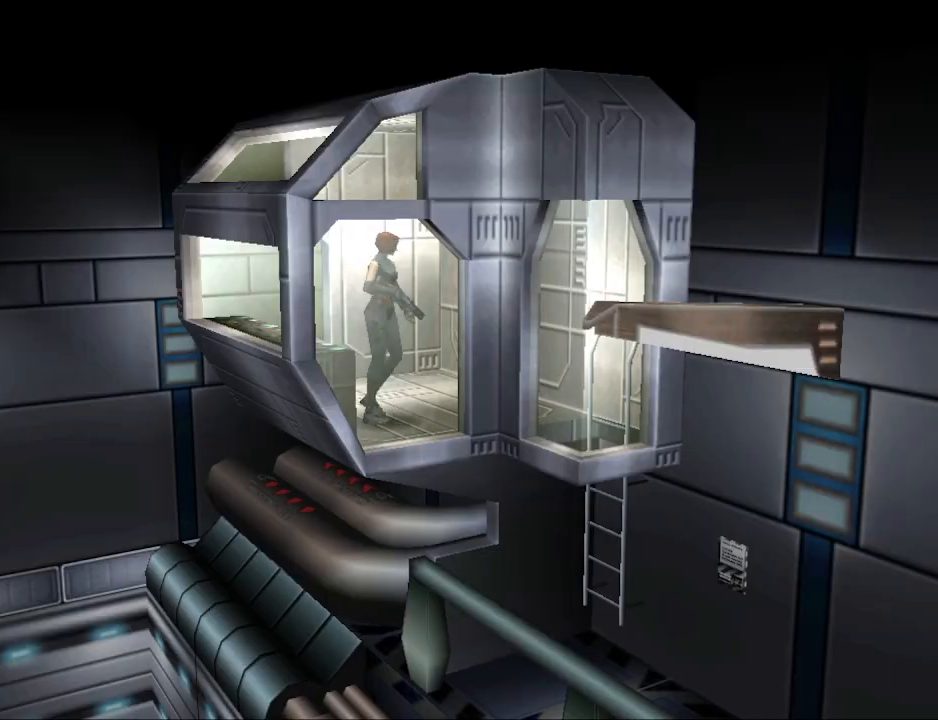
{"buttons": ["CIRCLE", "DPAD_UP", "DPAD_RIGHT"], "events": [[167, "DPAD_LEFT", "up"], [500, "DPAD_RIGHT", "down"]]}
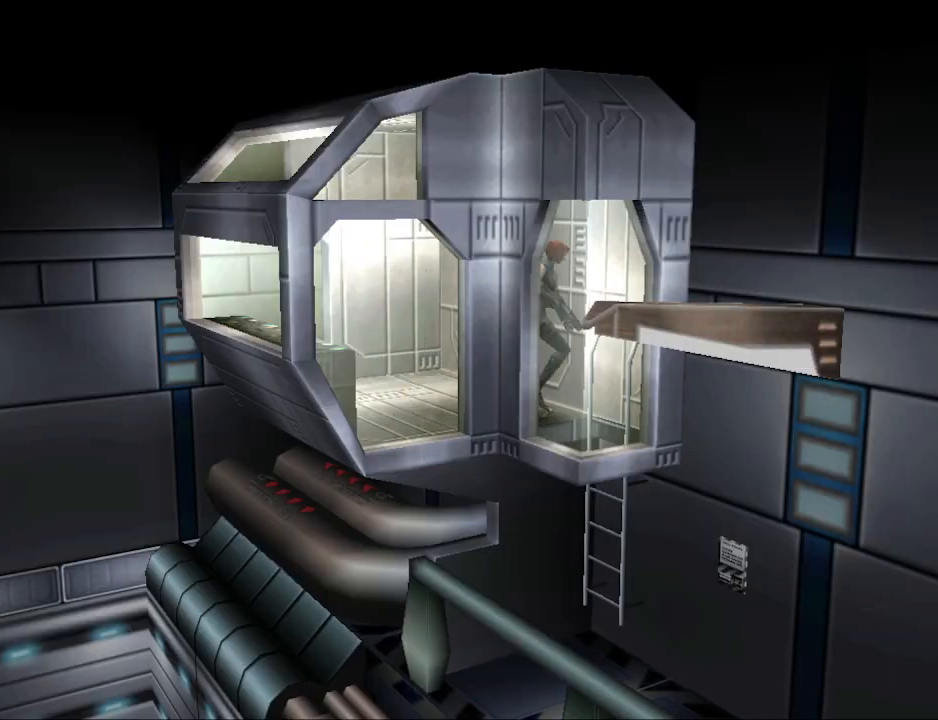
{"buttons": [], "events": [[167, "CIRCLE", "up"], [167, "DPAD_RIGHT", "up"], [233, "DPAD_UP", "up"], [267, "CROSS", "down"], [367, "CROSS", "up"]]}
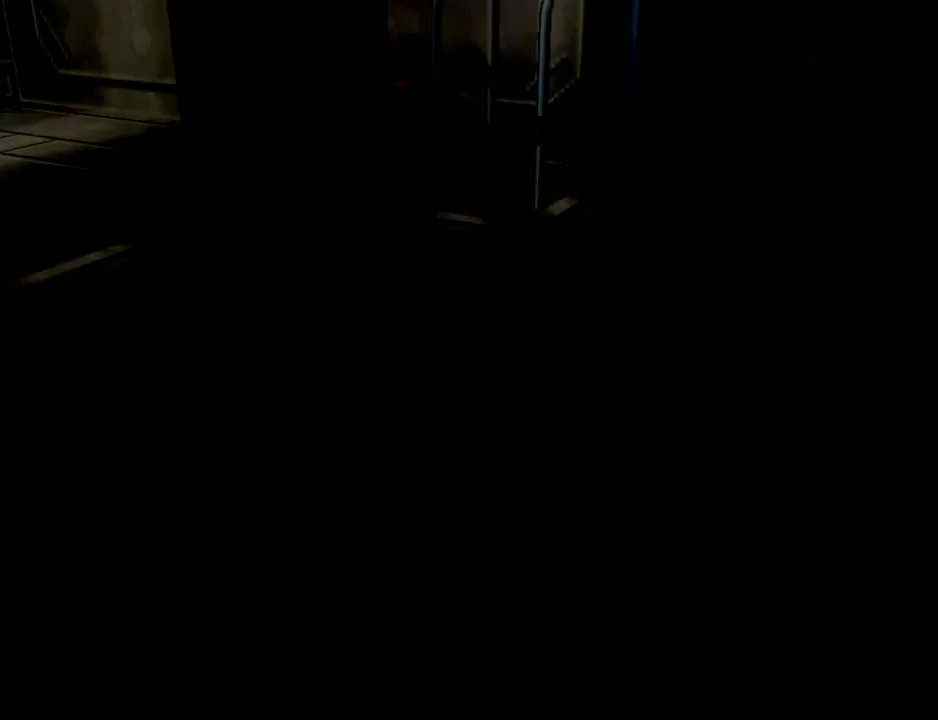
{"buttons": [], "events": []}
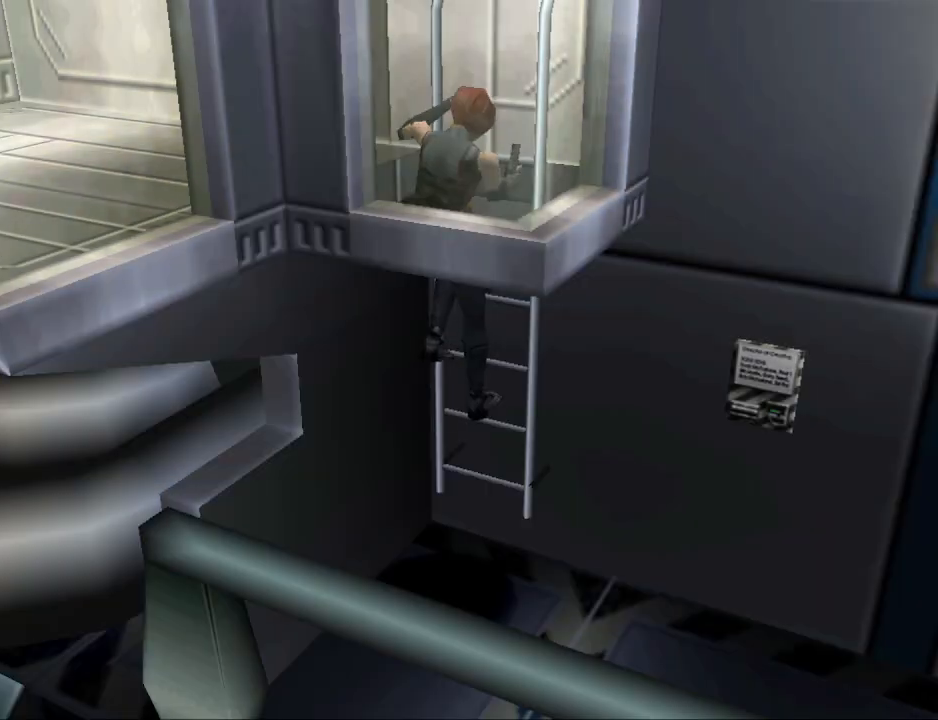
{"buttons": [], "events": []}
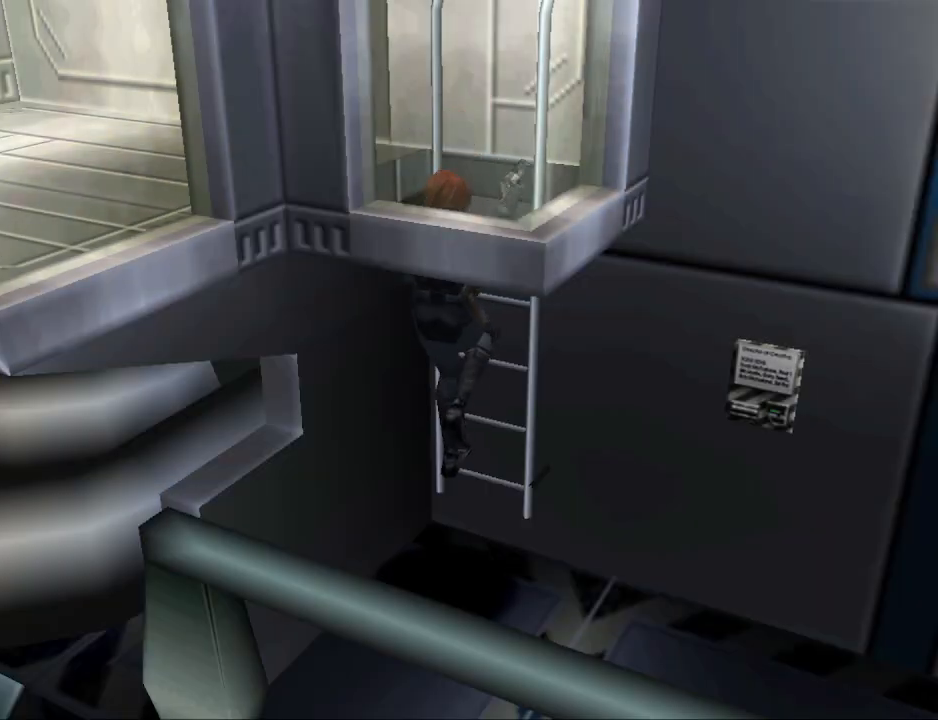
{"buttons": [], "events": []}
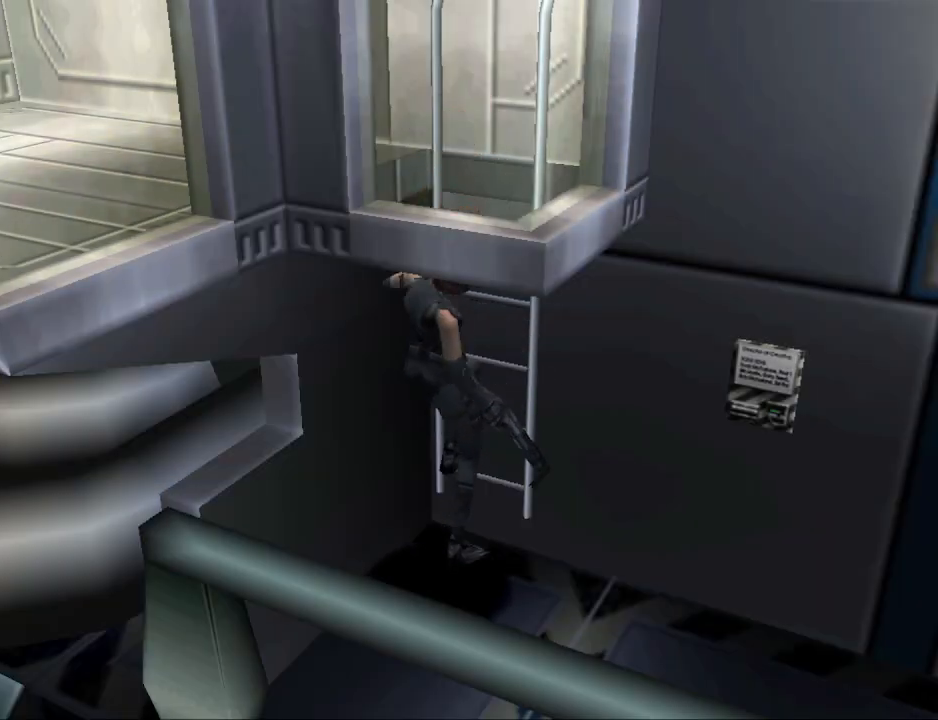
{"buttons": [], "events": []}
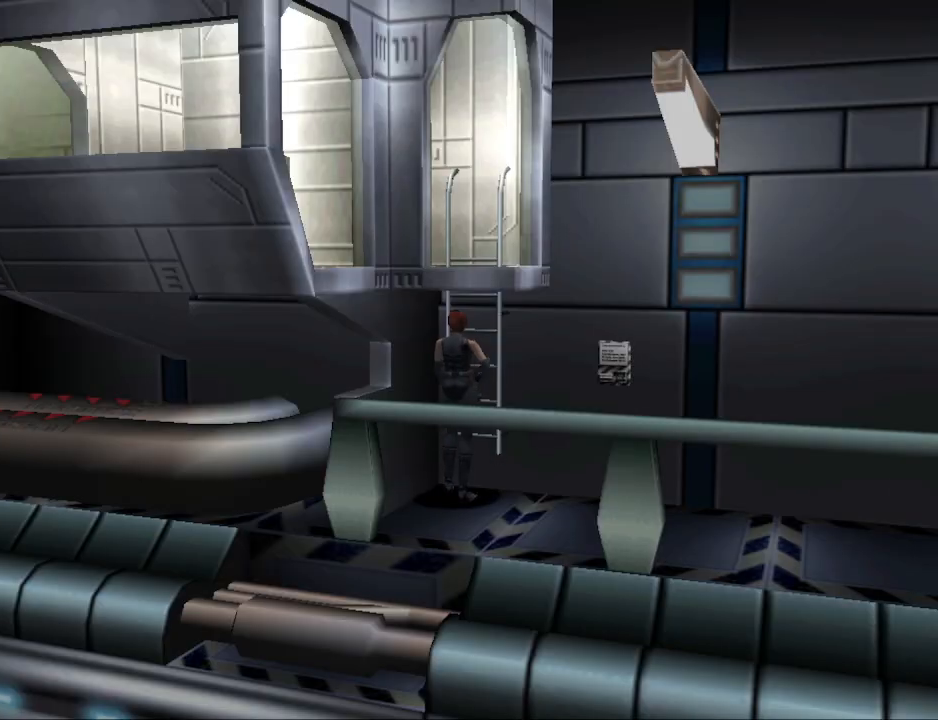
{"buttons": ["DPAD_RIGHT"], "events": [[167, "DPAD_RIGHT", "down"]]}
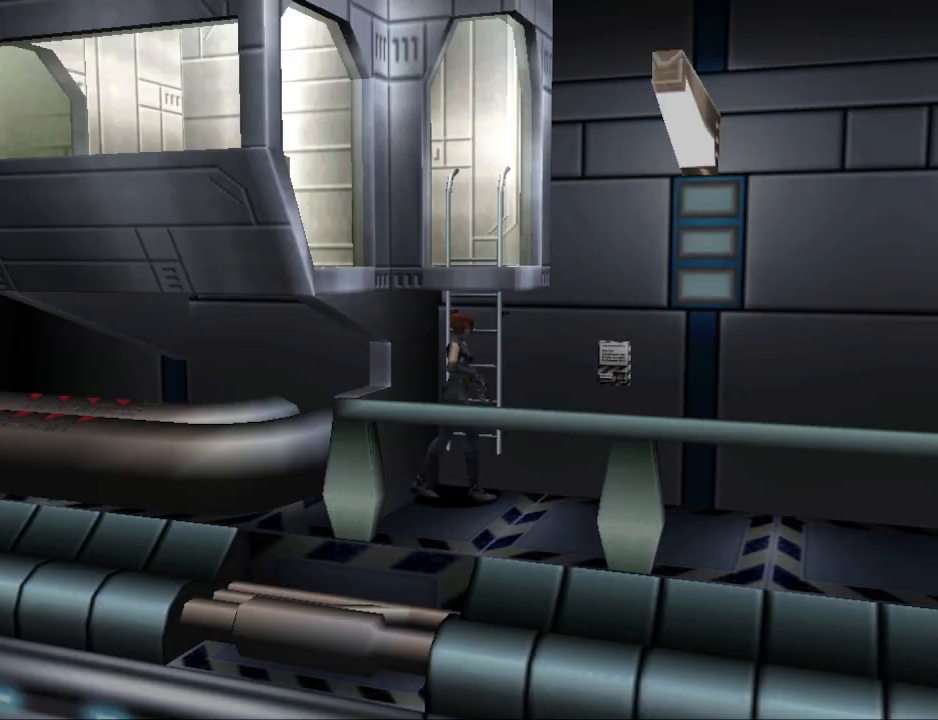
{"buttons": ["CIRCLE", "DPAD_UP"], "events": [[100, "DPAD_UP", "down"], [133, "CIRCLE", "down"], [133, "DPAD_RIGHT", "up"]]}
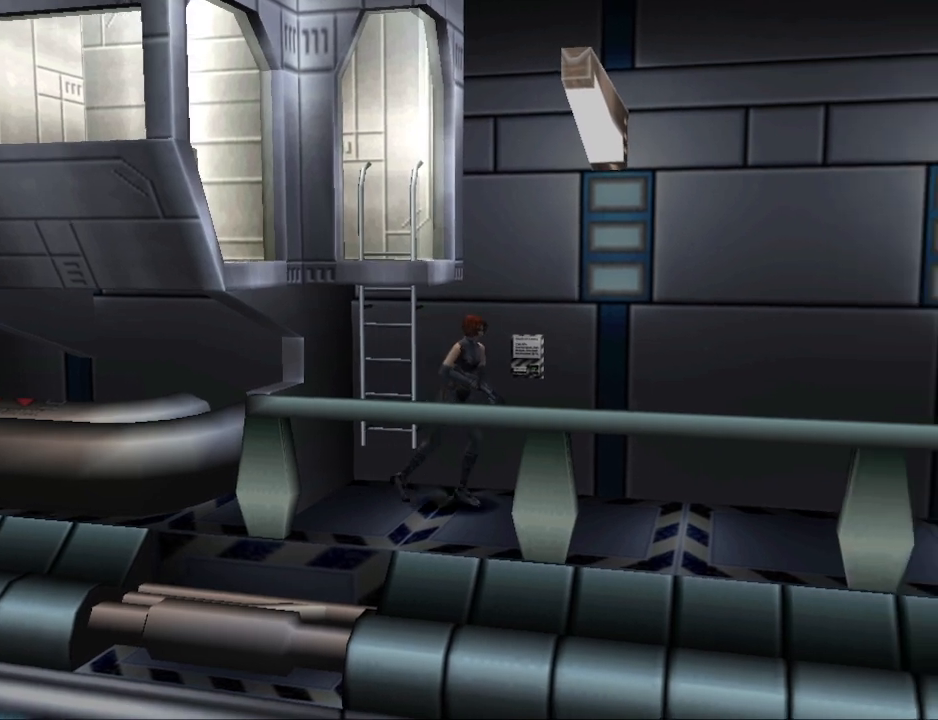
{"buttons": ["CIRCLE", "DPAD_UP", "DPAD_LEFT"], "events": [[400, "DPAD_LEFT", "down"]]}
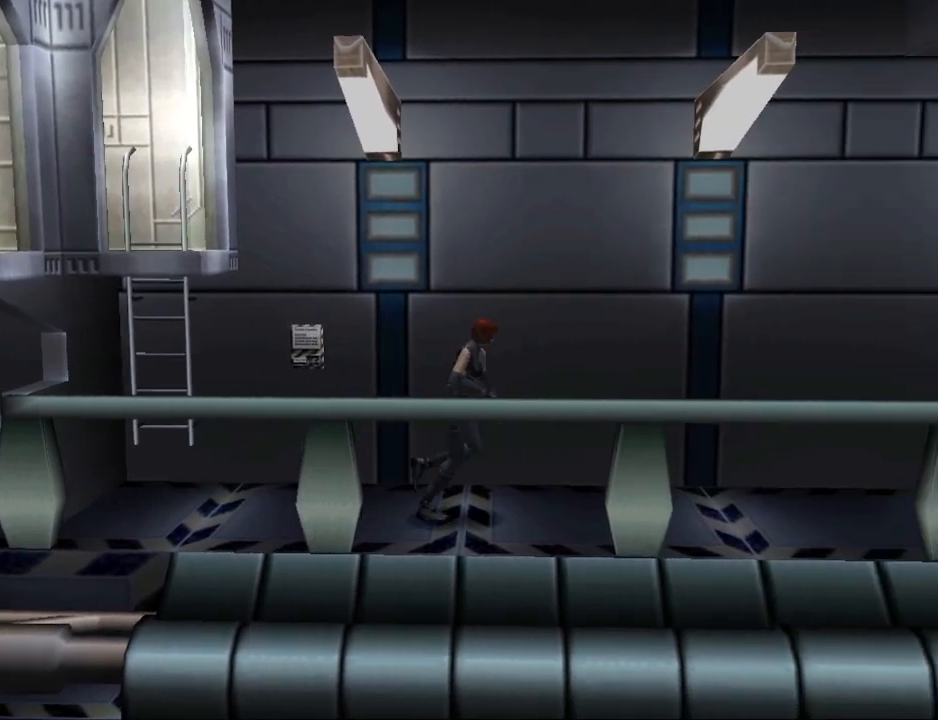
{"buttons": ["CIRCLE", "DPAD_UP"], "events": [[67, "DPAD_LEFT", "up"]]}
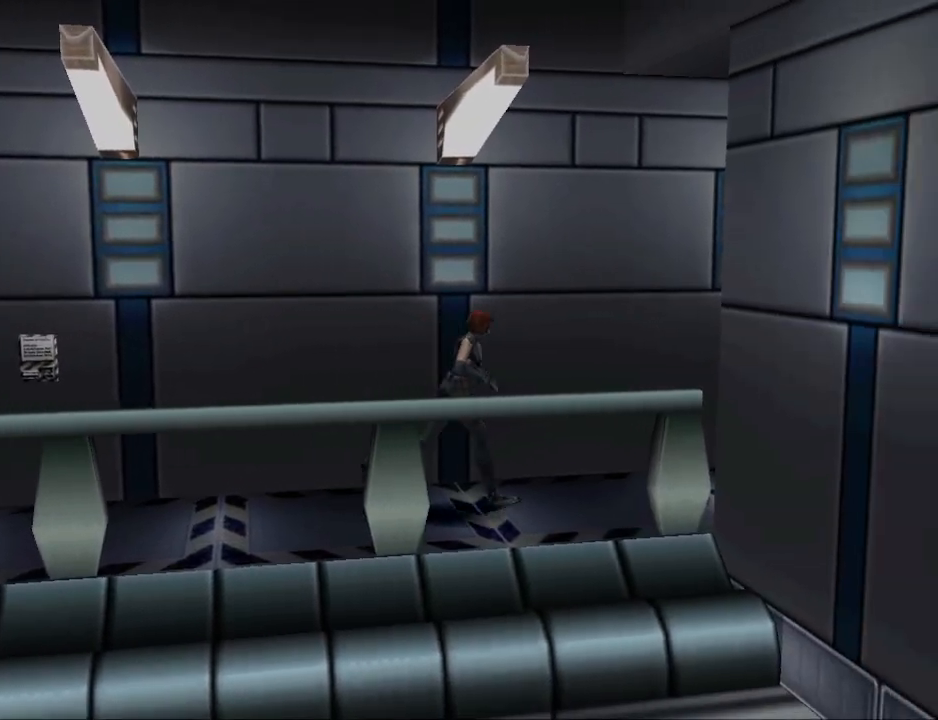
{"buttons": [], "events": [[100, "CIRCLE", "up"], [100, "DPAD_UP", "up"], [200, "R1", "down"], [233, "R1", "up"]]}
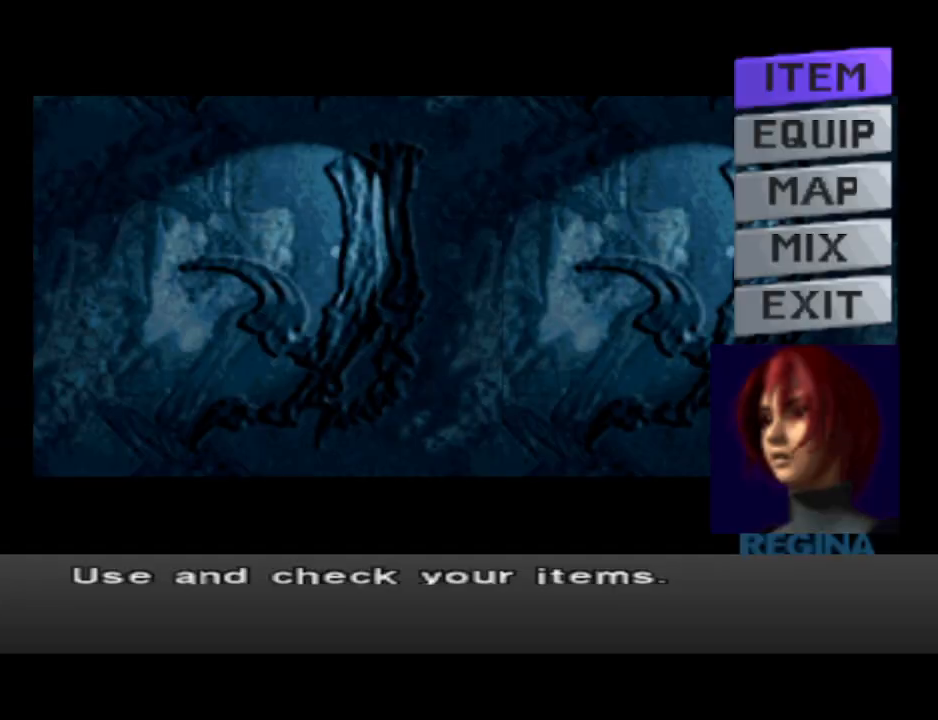
{"buttons": [], "events": [[133, "DPAD_DOWN", "down"], [200, "DPAD_DOWN", "up"], [333, "DPAD_DOWN", "down"], [400, "DPAD_DOWN", "up"]]}
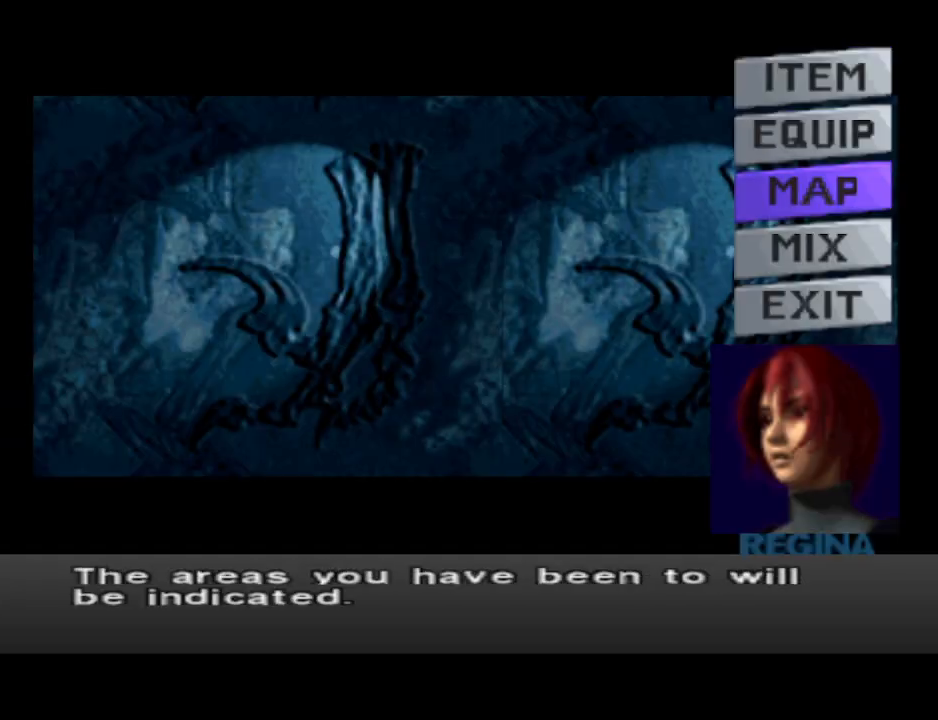
{"buttons": [], "events": [[67, "DPAD_UP", "down"], [133, "DPAD_UP", "up"], [233, "CROSS", "down"], [367, "CROSS", "up"]]}
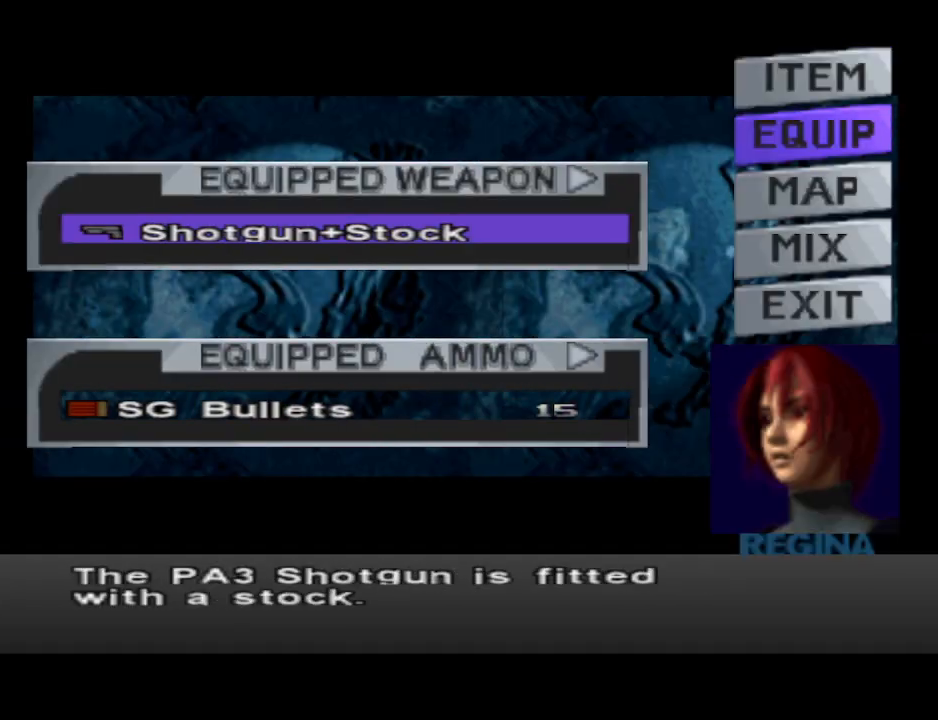
{"buttons": [], "events": []}
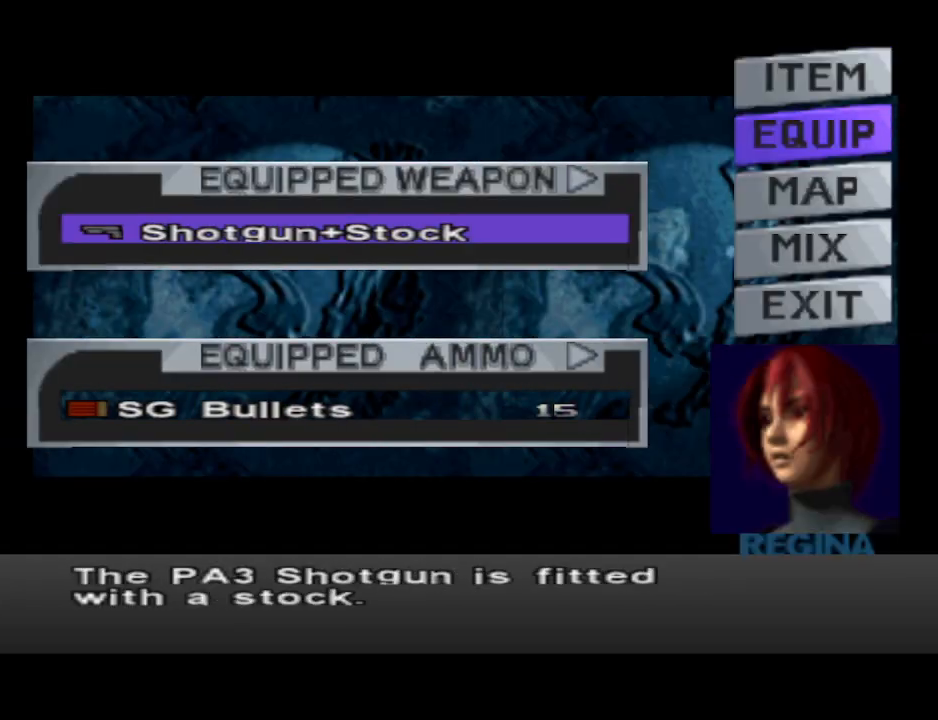
{"buttons": [], "events": [[167, "DPAD_RIGHT", "down"], [267, "DPAD_RIGHT", "up"]]}
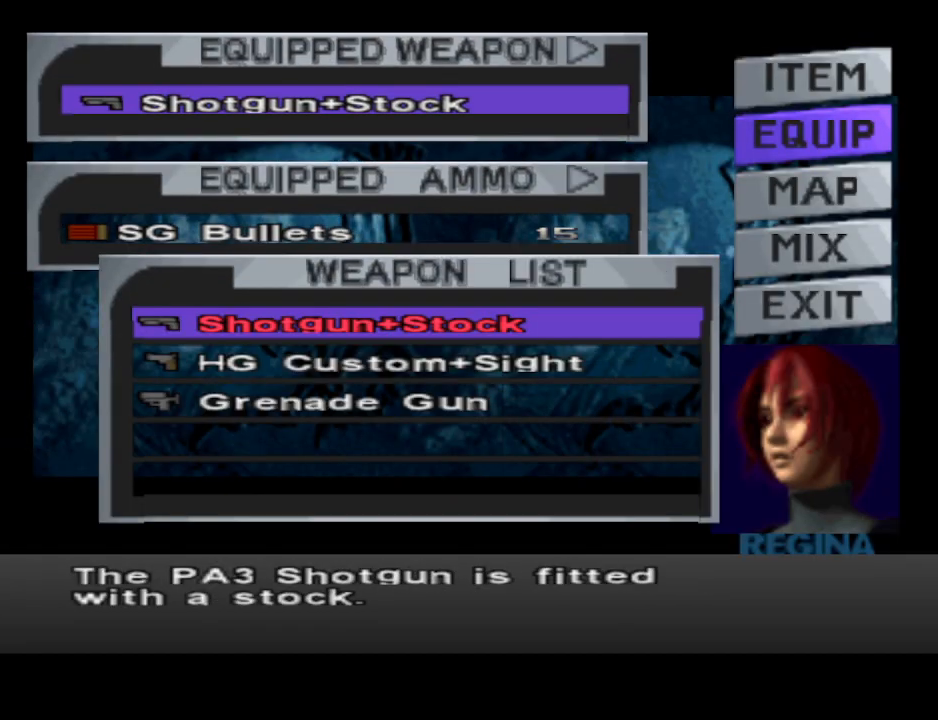
{"buttons": [], "events": [[433, "DPAD_DOWN", "down"], [500, "DPAD_DOWN", "up"]]}
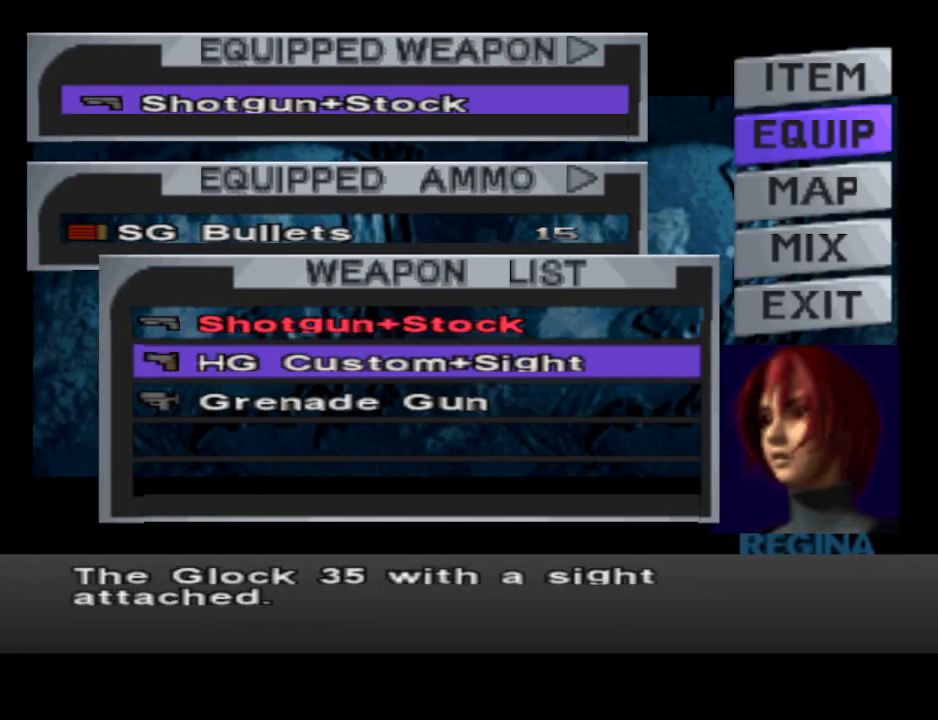
{"buttons": [], "events": [[167, "DPAD_DOWN", "down"], [233, "DPAD_DOWN", "up"], [433, "CROSS", "down"], [500, "CROSS", "up"]]}
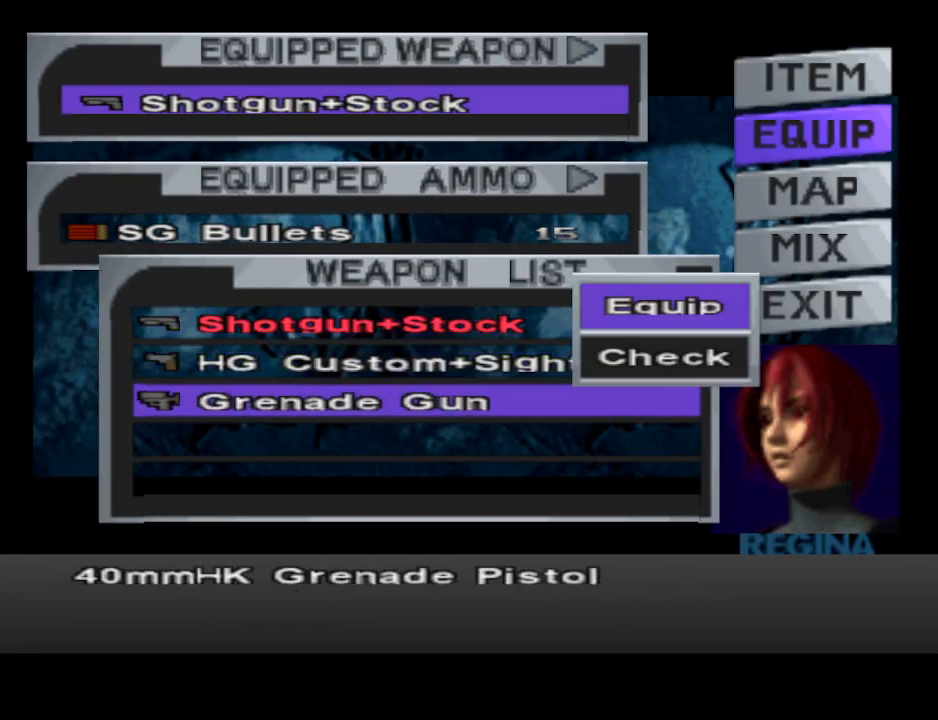
{"buttons": [], "events": []}
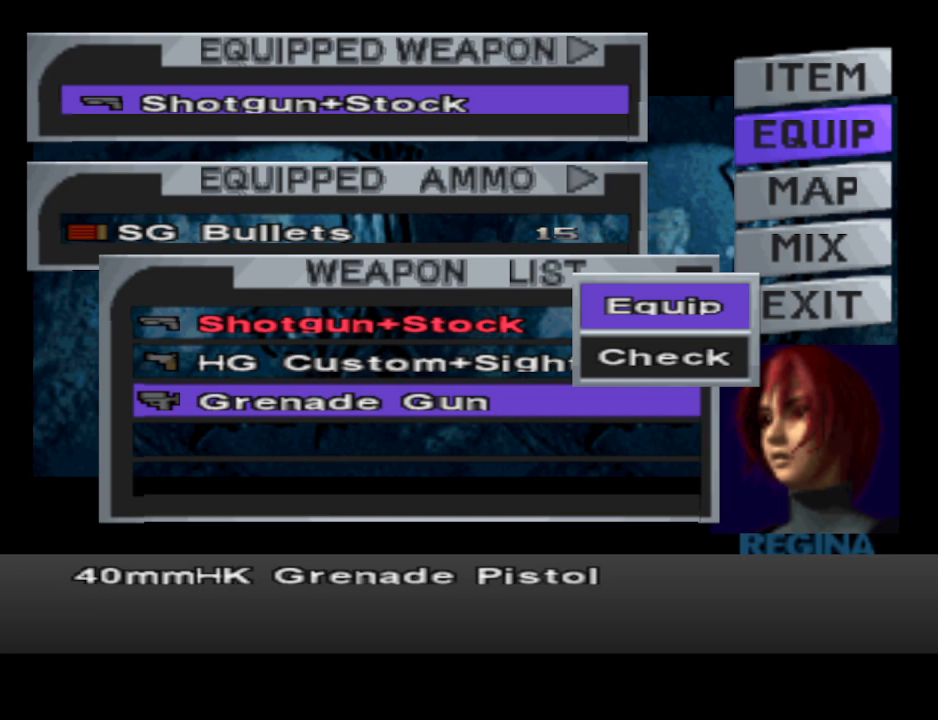
{"buttons": [], "events": [[133, "CROSS", "down"], [233, "CROSS", "up"]]}
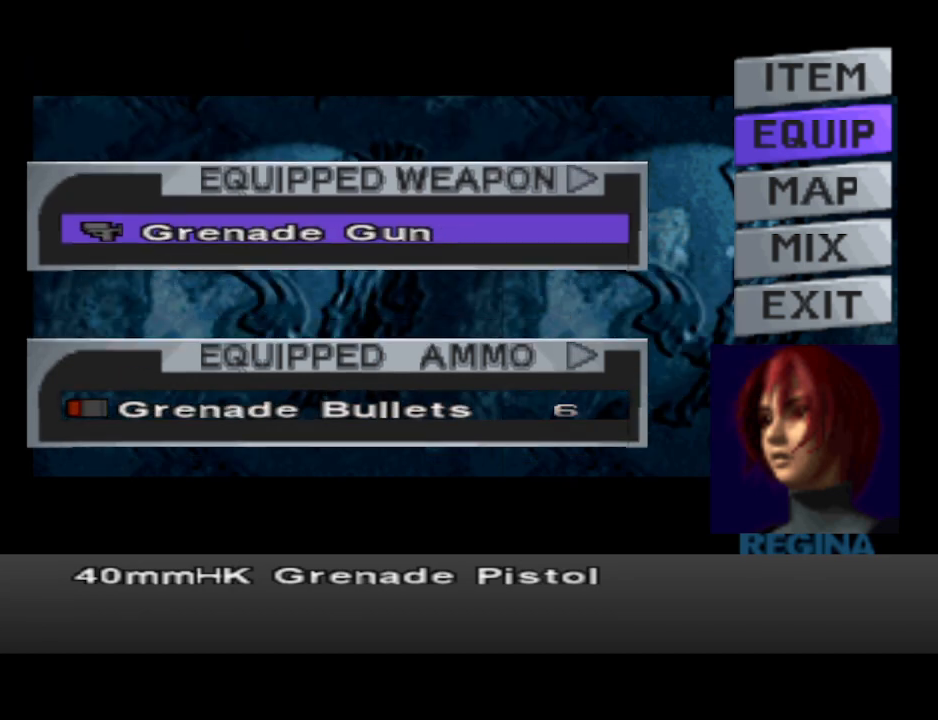
{"buttons": [], "events": []}
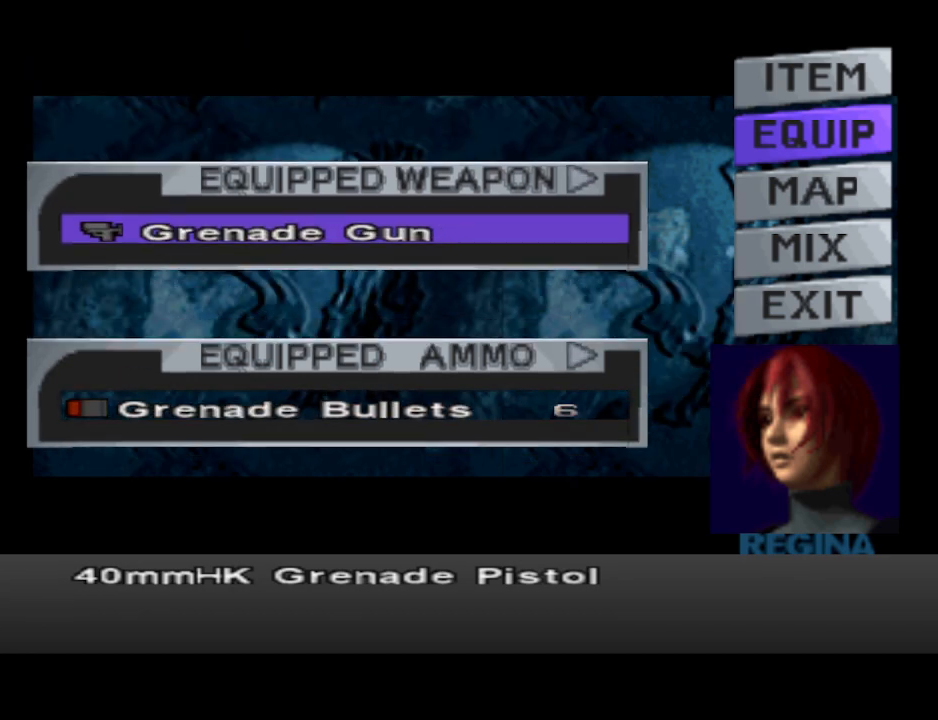
{"buttons": ["CIRCLE"], "events": [[100, "CIRCLE", "down"], [200, "CIRCLE", "up"], [467, "CIRCLE", "down"]]}
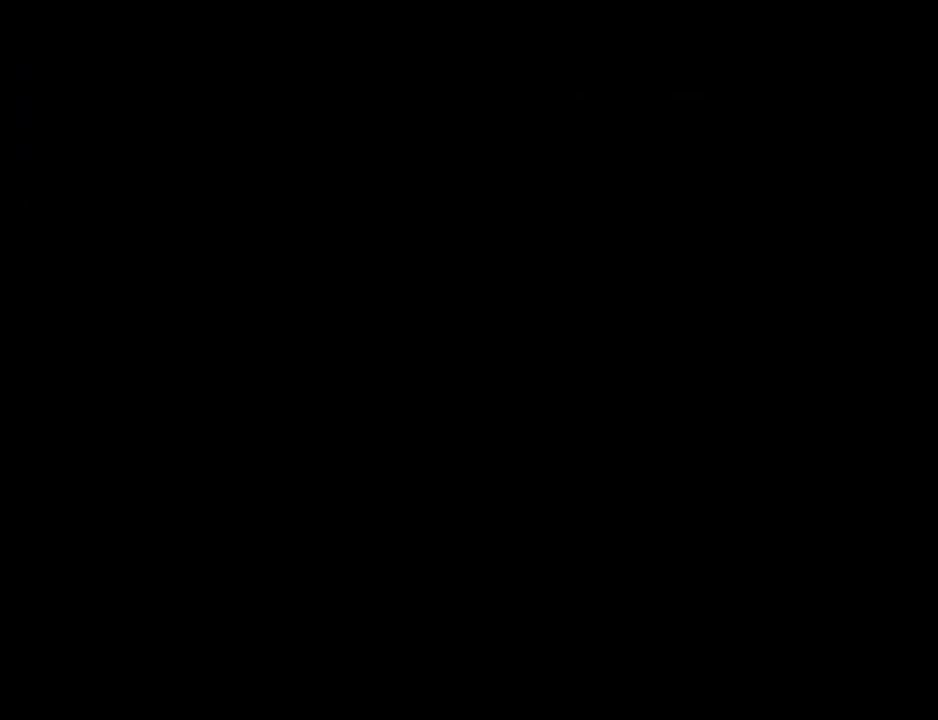
{"buttons": ["CIRCLE", "DPAD_UP"], "events": [[67, "CIRCLE", "up"], [300, "DPAD_UP", "down"], [433, "CIRCLE", "down"]]}
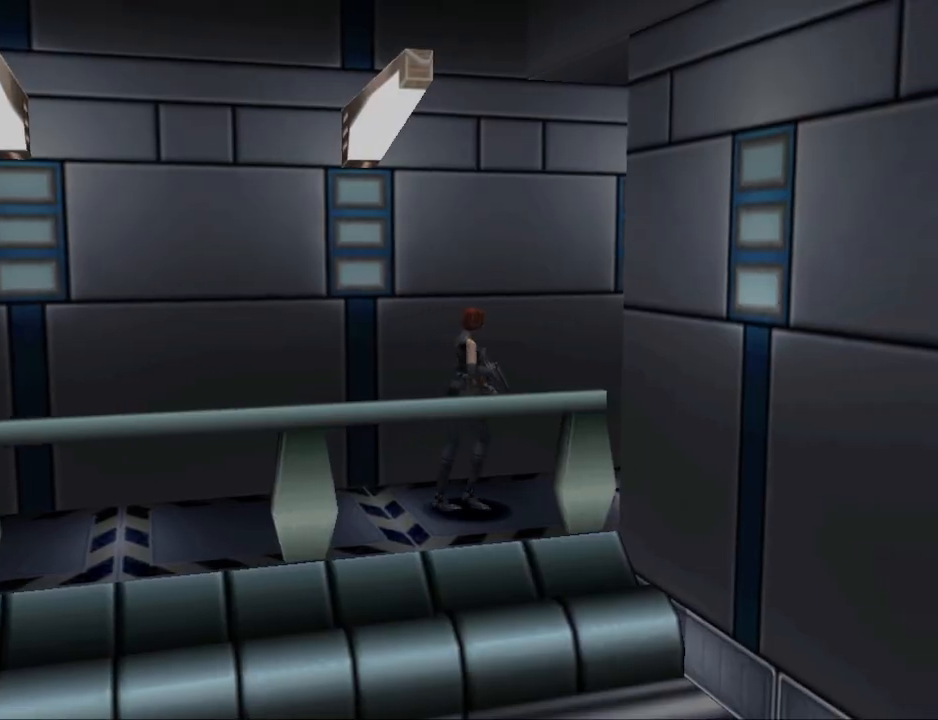
{"buttons": ["CIRCLE", "DPAD_UP"], "events": []}